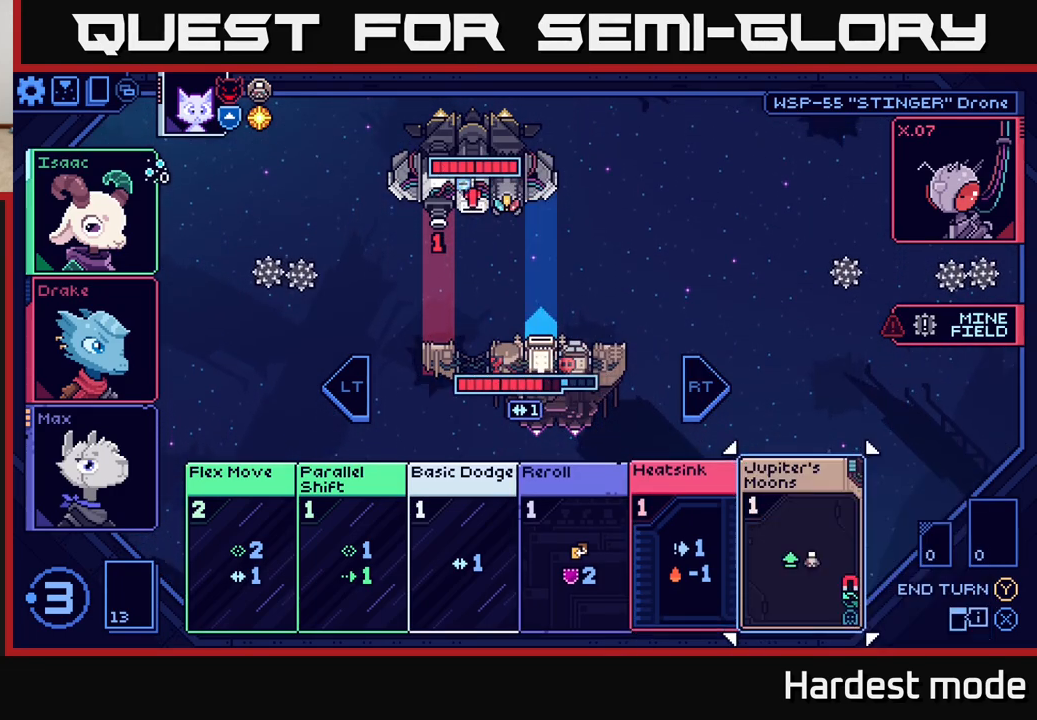
Gameplay with a controller (Xbox layout); each line is a JSON object with the inputs held at the frame after it. "events" lists button and stick changes between this image and that frame as [ms after this image, input, new state], when the widget could be followed in between.
{"buttons": [], "left_stick": "center", "right_stick": "center", "events": [[150, "left_stick", "center"]]}
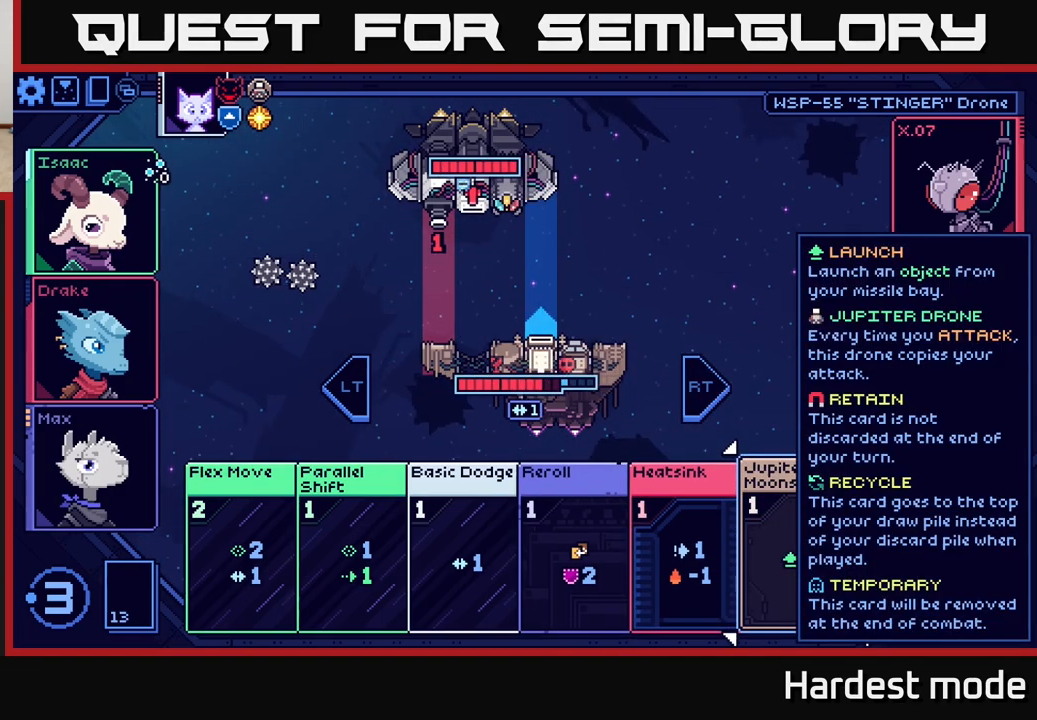
{"buttons": [], "left_stick": "center", "right_stick": "center", "events": []}
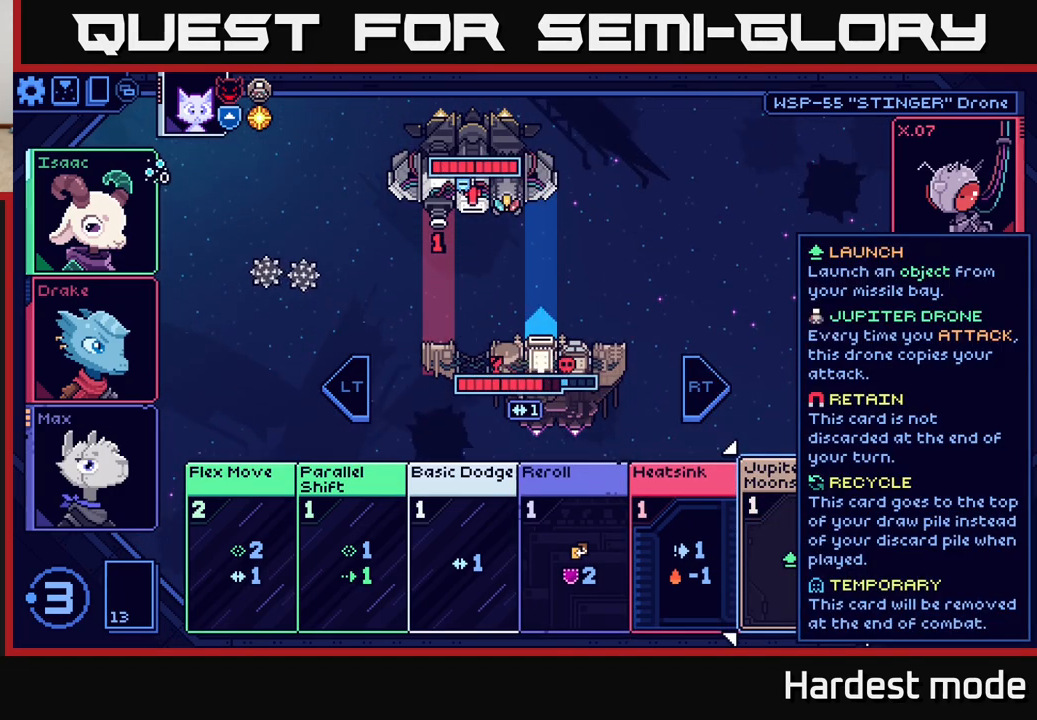
{"buttons": [], "left_stick": "center", "right_stick": "center", "events": []}
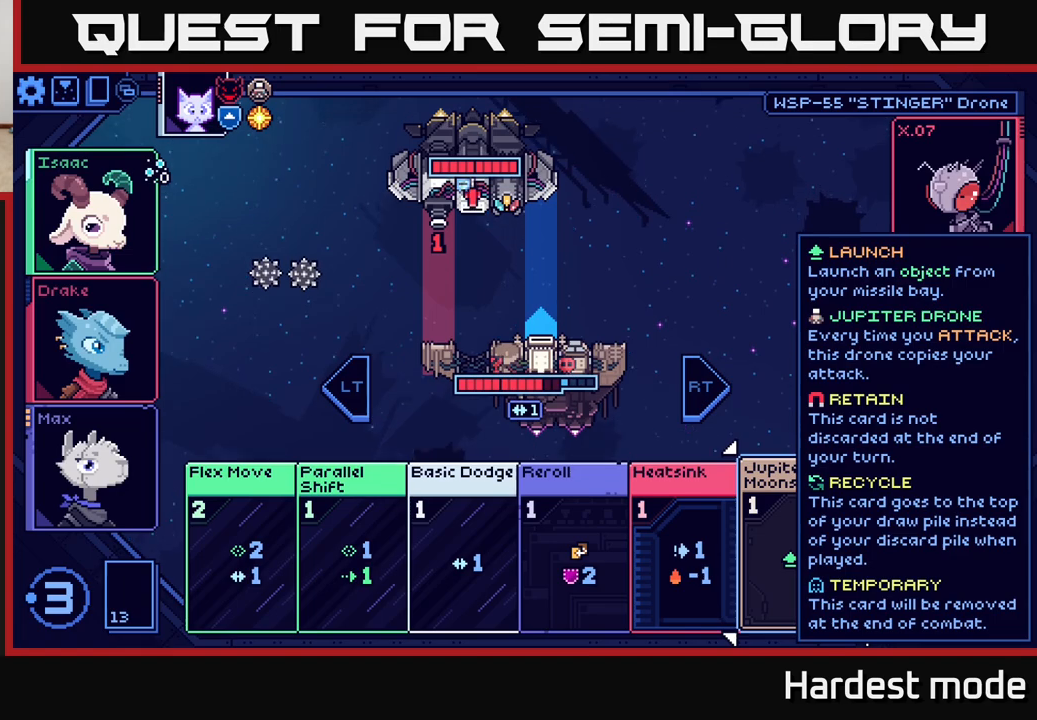
{"buttons": [], "left_stick": "center", "right_stick": "center", "events": []}
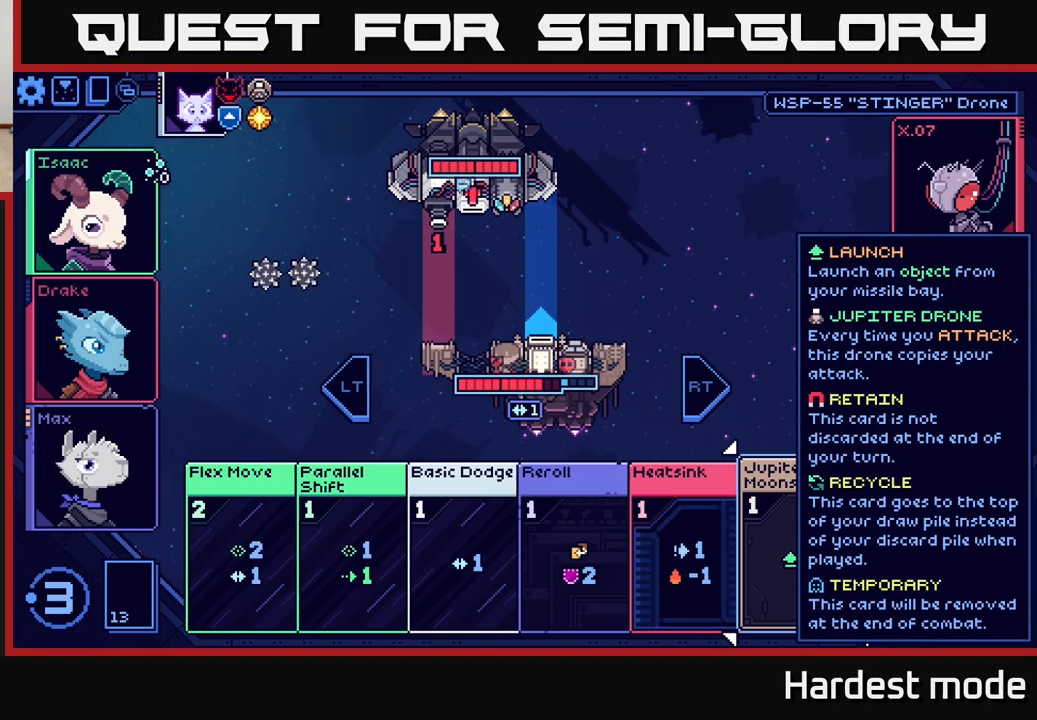
{"buttons": [], "left_stick": "center", "right_stick": "center", "events": []}
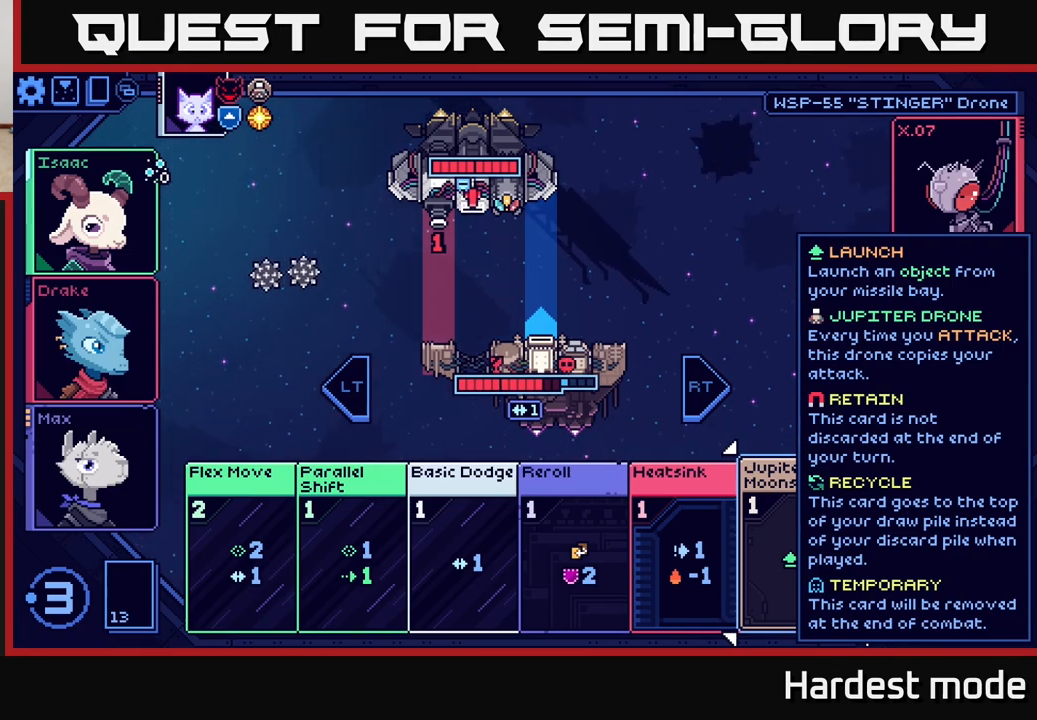
{"buttons": [], "left_stick": "center", "right_stick": "center", "events": [[283, "left_stick", "left"], [500, "left_stick", "center"]]}
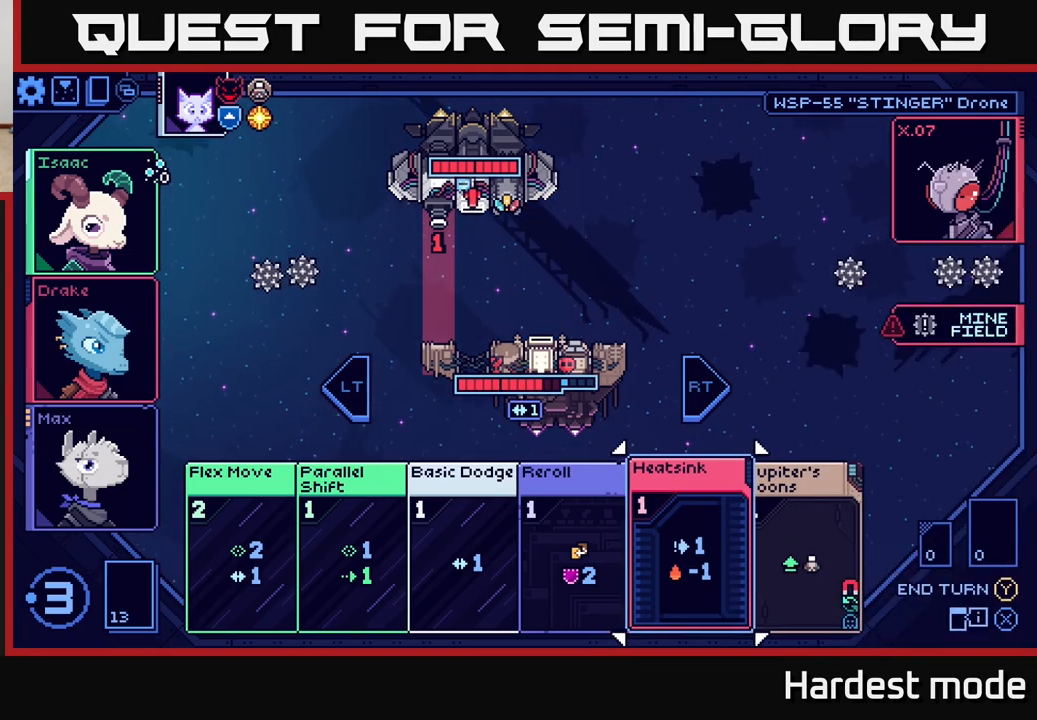
{"buttons": [], "left_stick": "center", "right_stick": "center", "events": [[150, "left_stick", "right"], [367, "left_stick", "center"]]}
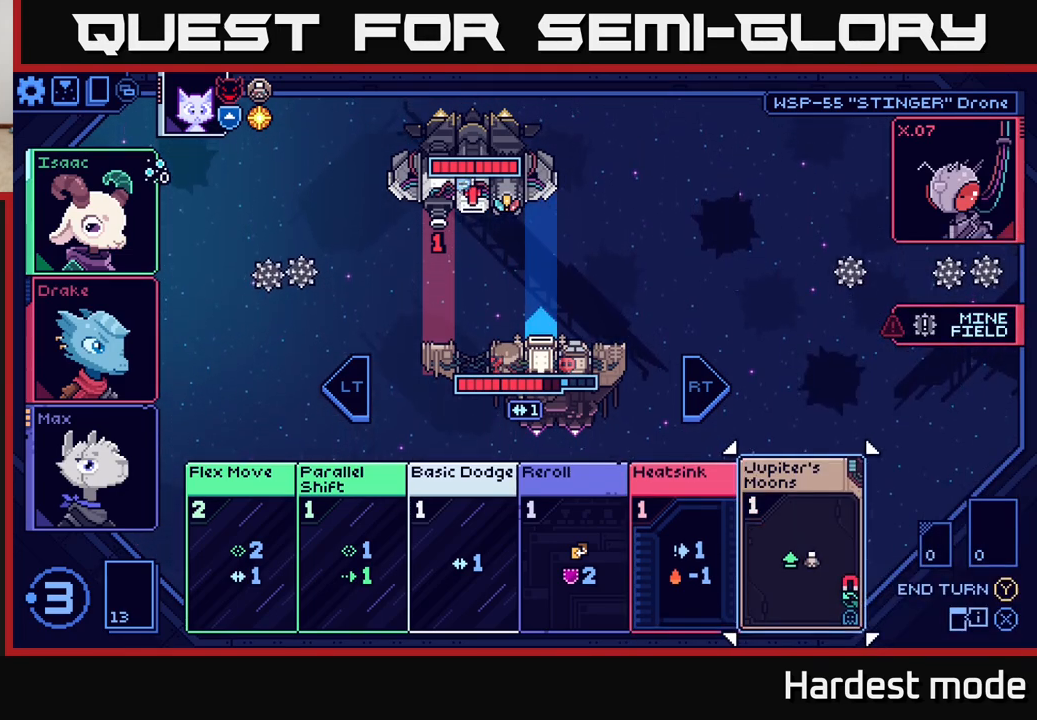
{"buttons": [], "left_stick": "center", "right_stick": "center", "events": []}
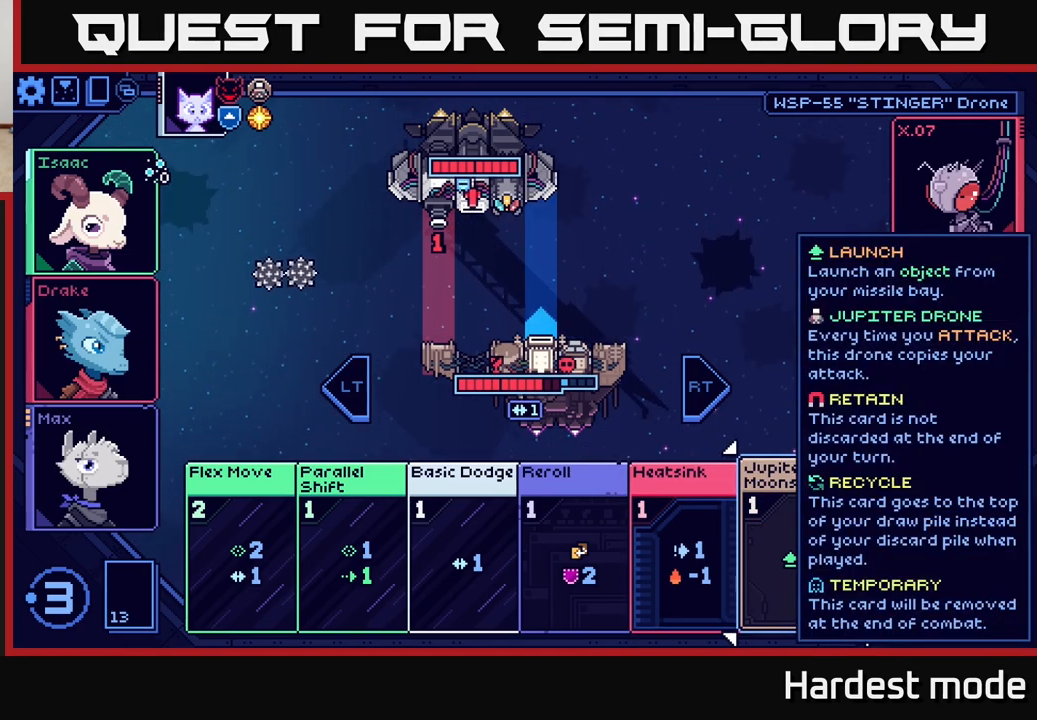
{"buttons": [], "left_stick": "left", "right_stick": "center", "events": [[333, "left_stick", "right"], [500, "left_stick", "left"]]}
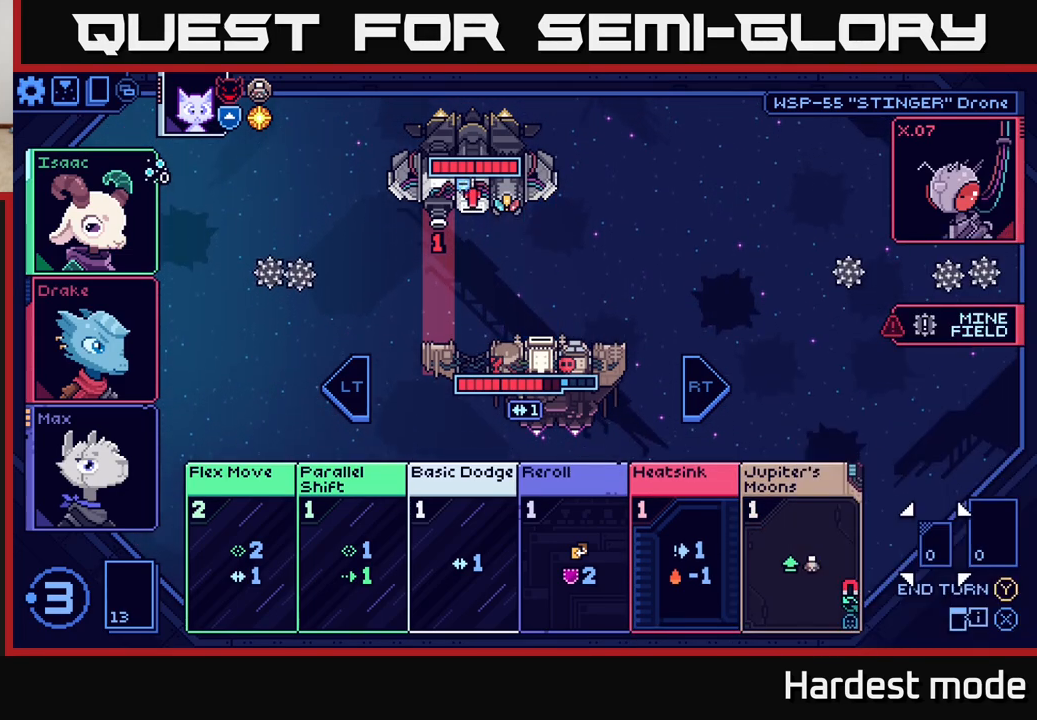
{"buttons": [], "left_stick": "center", "right_stick": "center", "events": [[200, "left_stick", "center"], [267, "left_stick", "left"], [433, "left_stick", "center"]]}
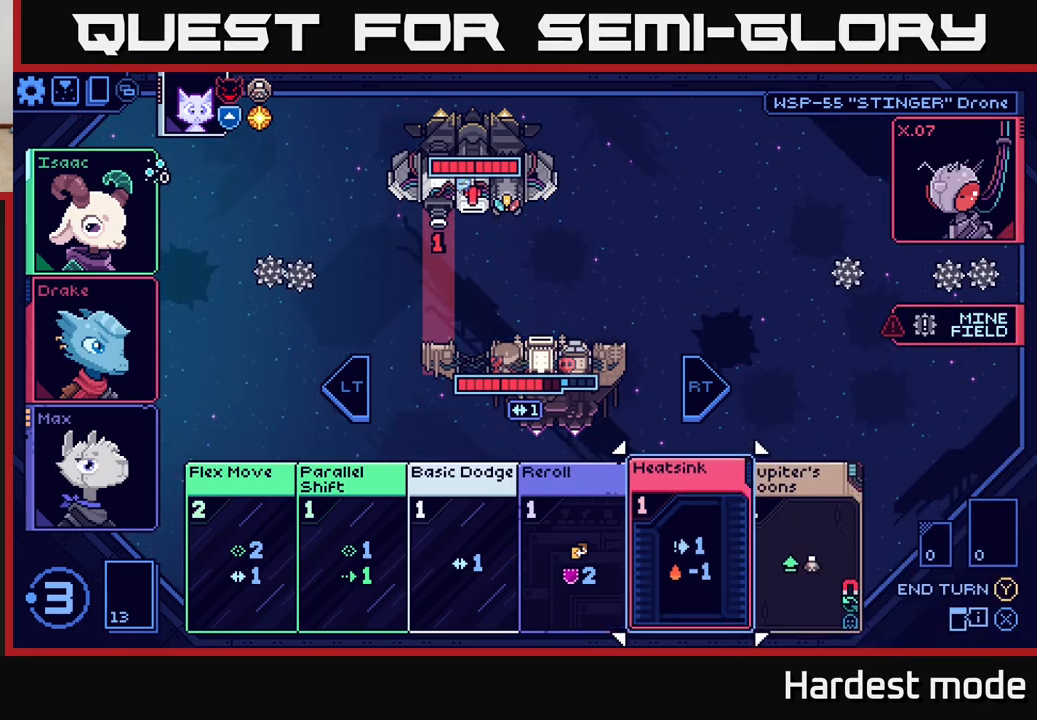
{"buttons": [], "left_stick": "center", "right_stick": "center", "events": [[17, "left_stick", "left"], [183, "left_stick", "center"]]}
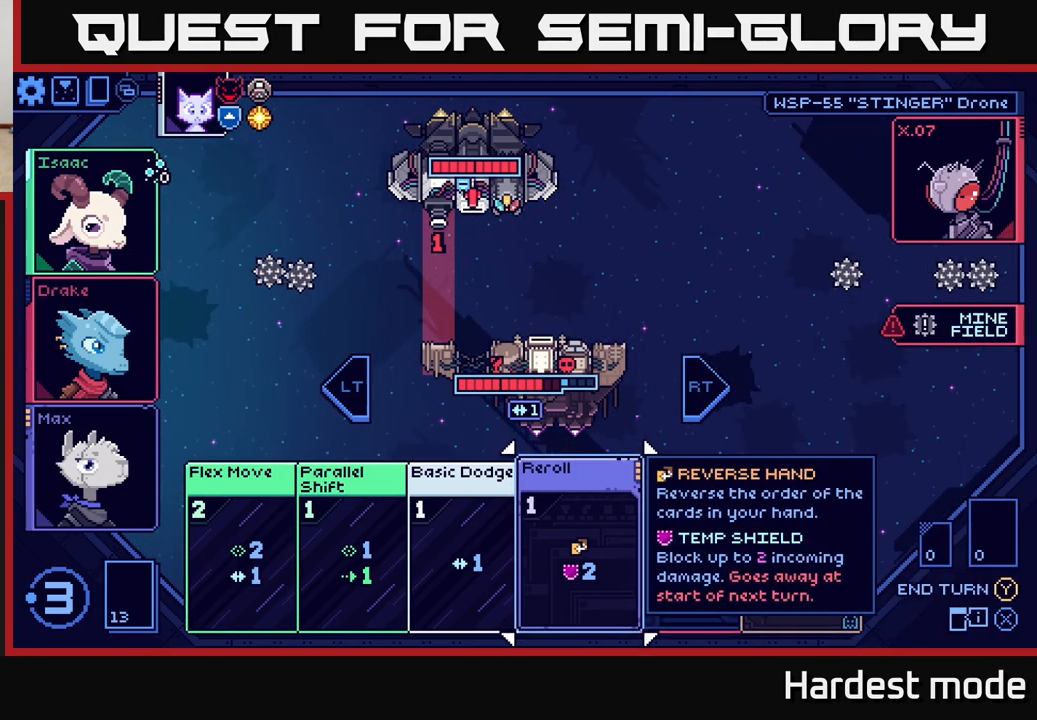
{"buttons": [], "left_stick": "center", "right_stick": "center", "events": []}
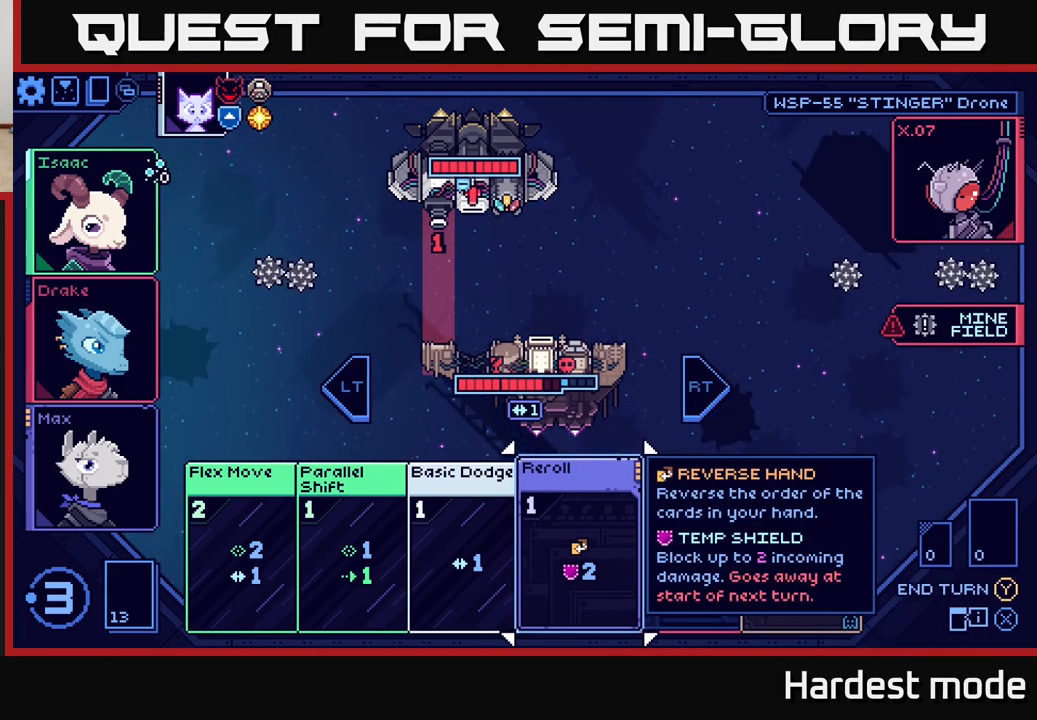
{"buttons": [], "left_stick": "center", "right_stick": "center", "events": []}
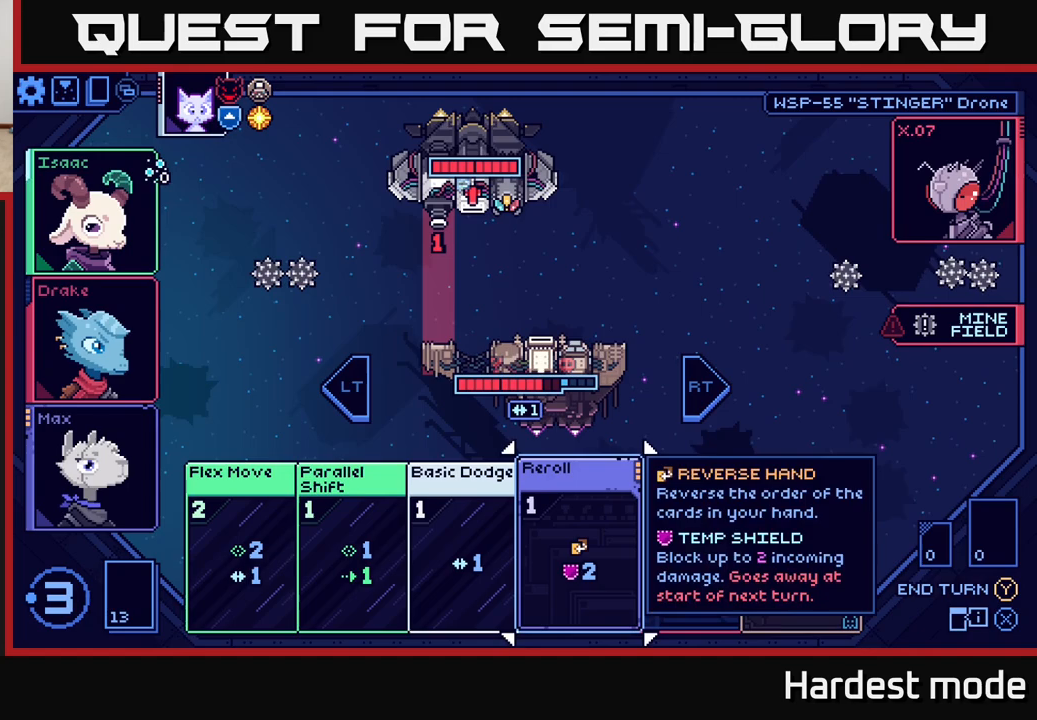
{"buttons": [], "left_stick": "center", "right_stick": "center", "events": [[33, "left_stick", "right"], [233, "left_stick", "center"], [317, "left_stick", "right"], [483, "left_stick", "center"]]}
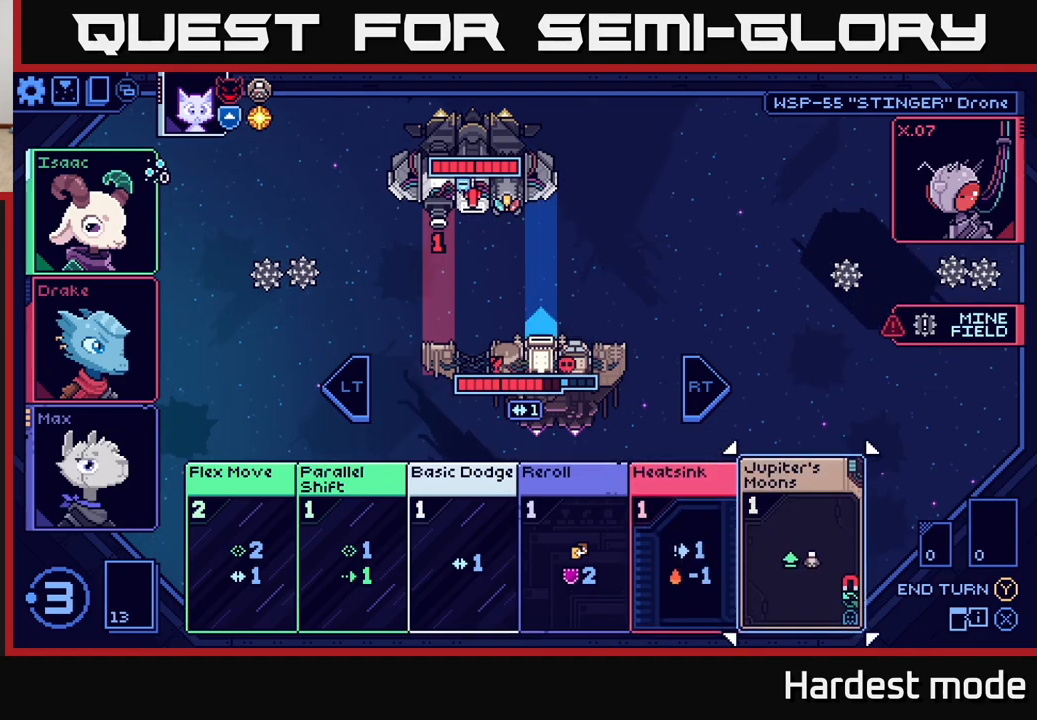
{"buttons": [], "left_stick": "center", "right_stick": "center", "events": []}
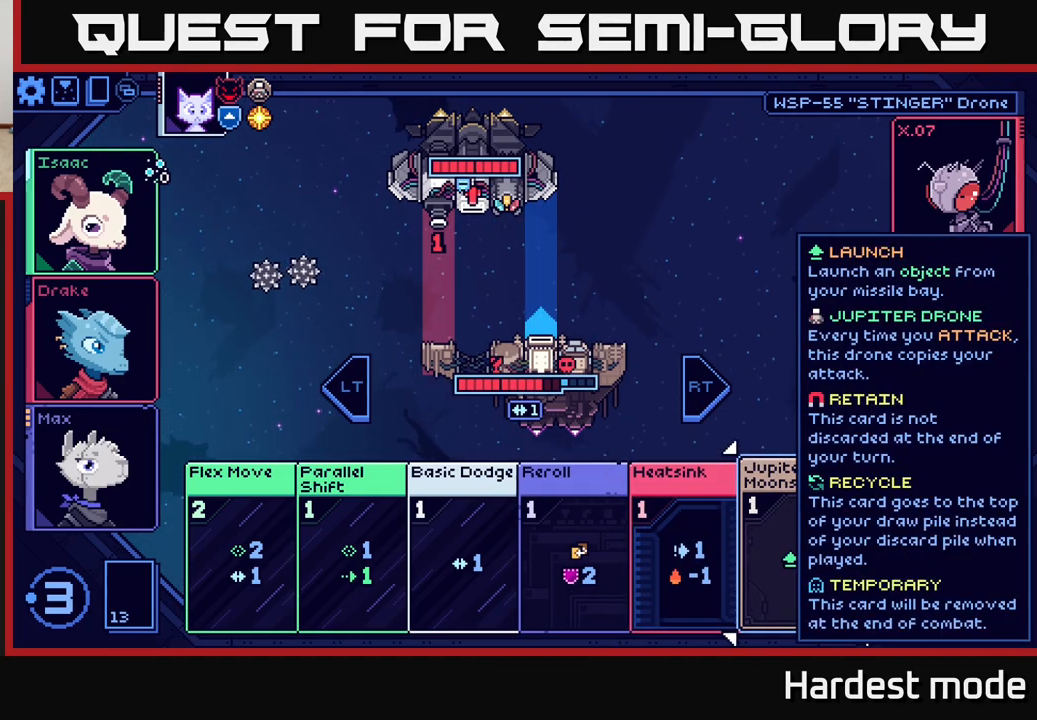
{"buttons": [], "left_stick": "center", "right_stick": "center", "events": []}
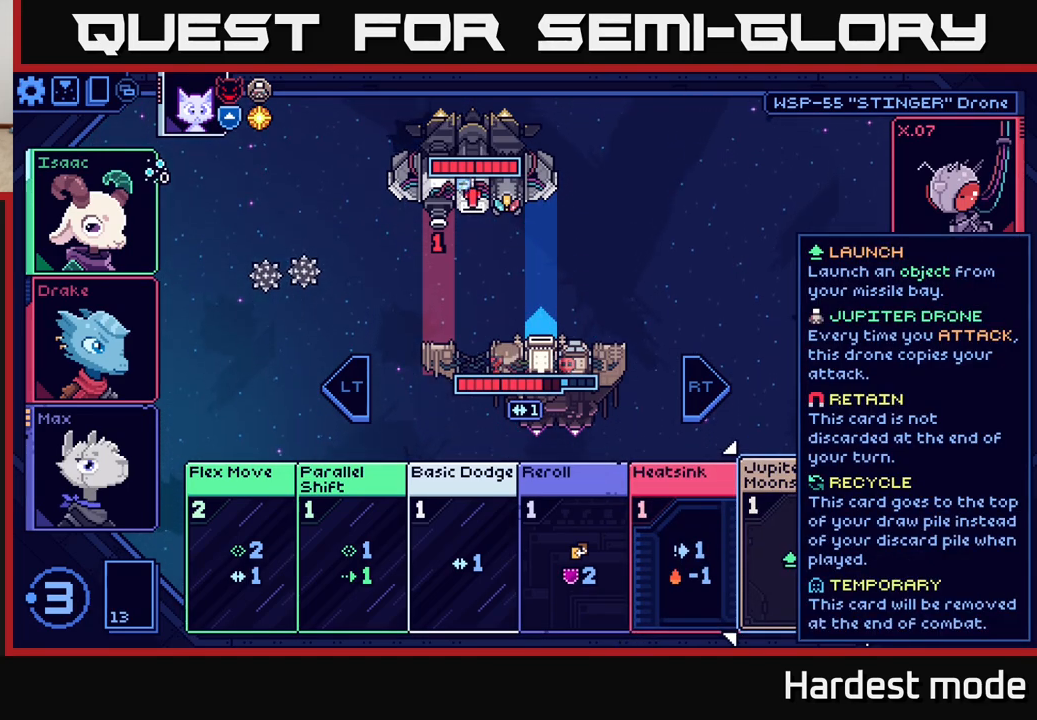
{"buttons": [], "left_stick": "center", "right_stick": "center", "events": []}
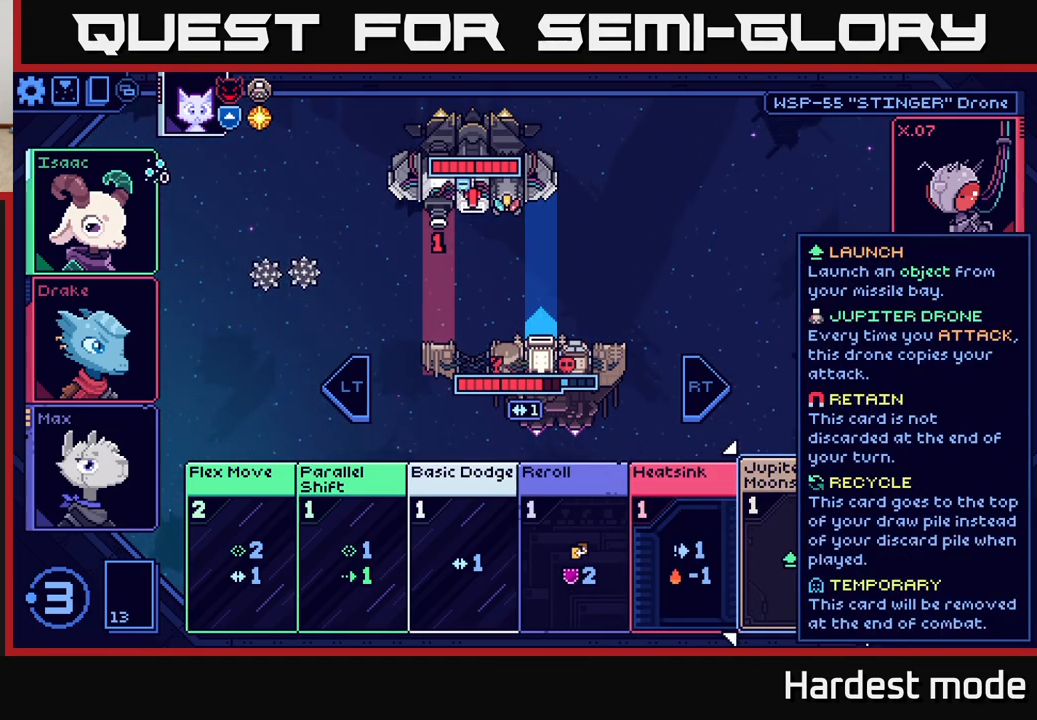
{"buttons": [], "left_stick": "center", "right_stick": "center", "events": [[200, "A", "down"], [250, "A", "up"]]}
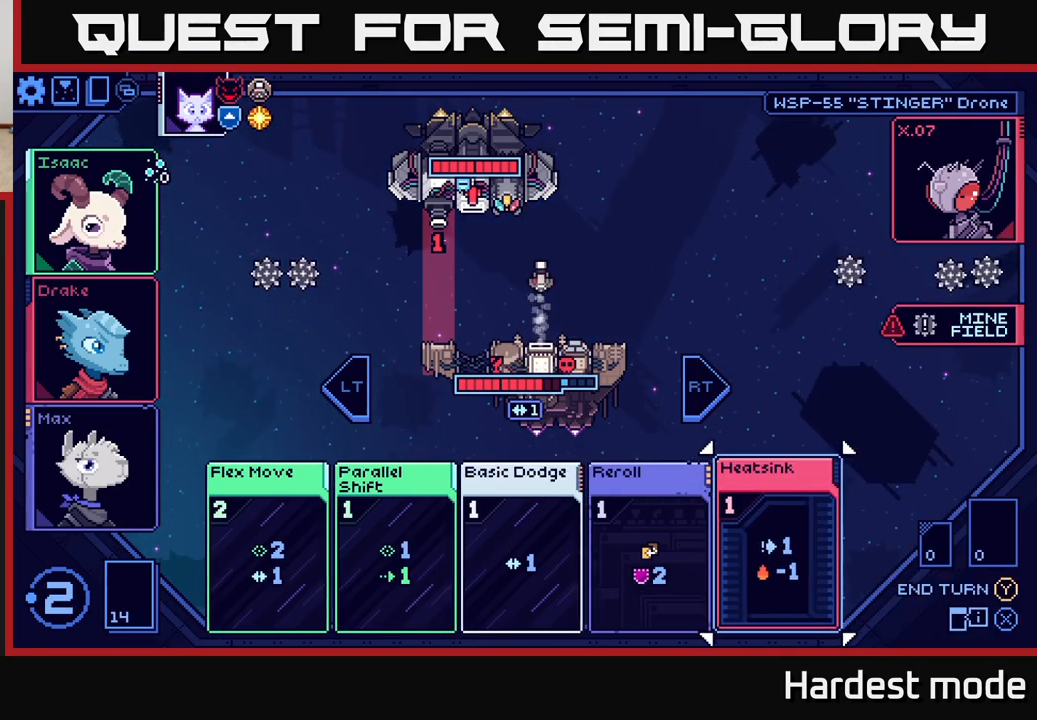
{"buttons": [], "left_stick": "left", "right_stick": "center", "events": [[100, "left_stick", "down-left"], [300, "left_stick", "center"], [417, "left_stick", "left"]]}
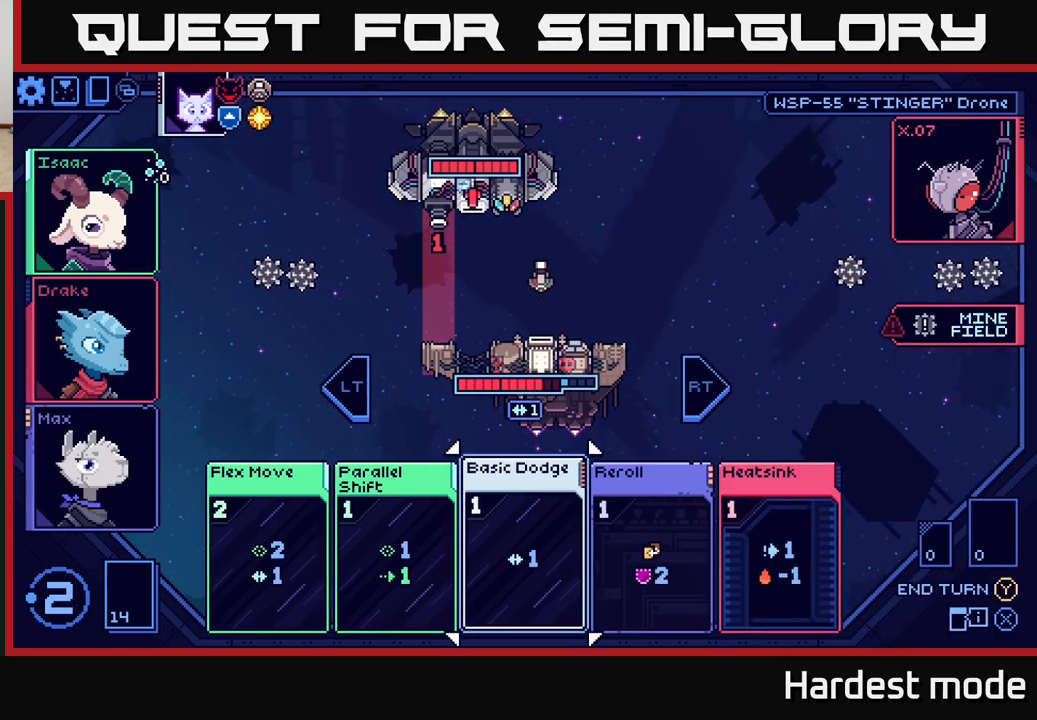
{"buttons": [], "left_stick": "center", "right_stick": "center", "events": [[100, "left_stick", "center"]]}
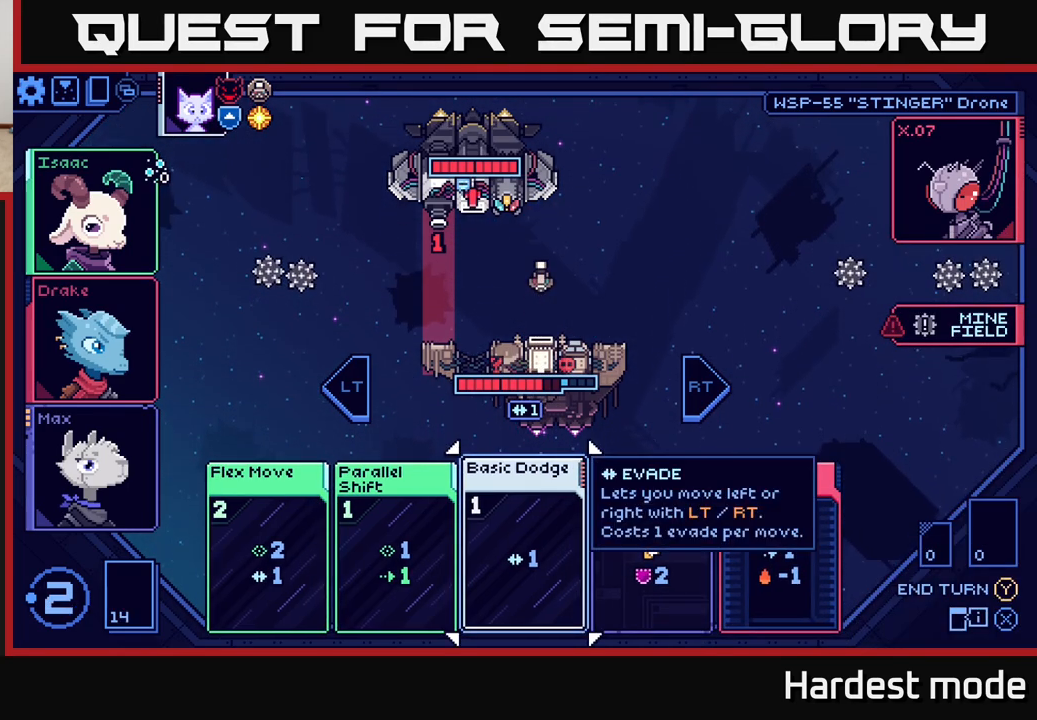
{"buttons": [], "left_stick": "center", "right_stick": "center", "events": [[83, "A", "down"], [133, "A", "up"]]}
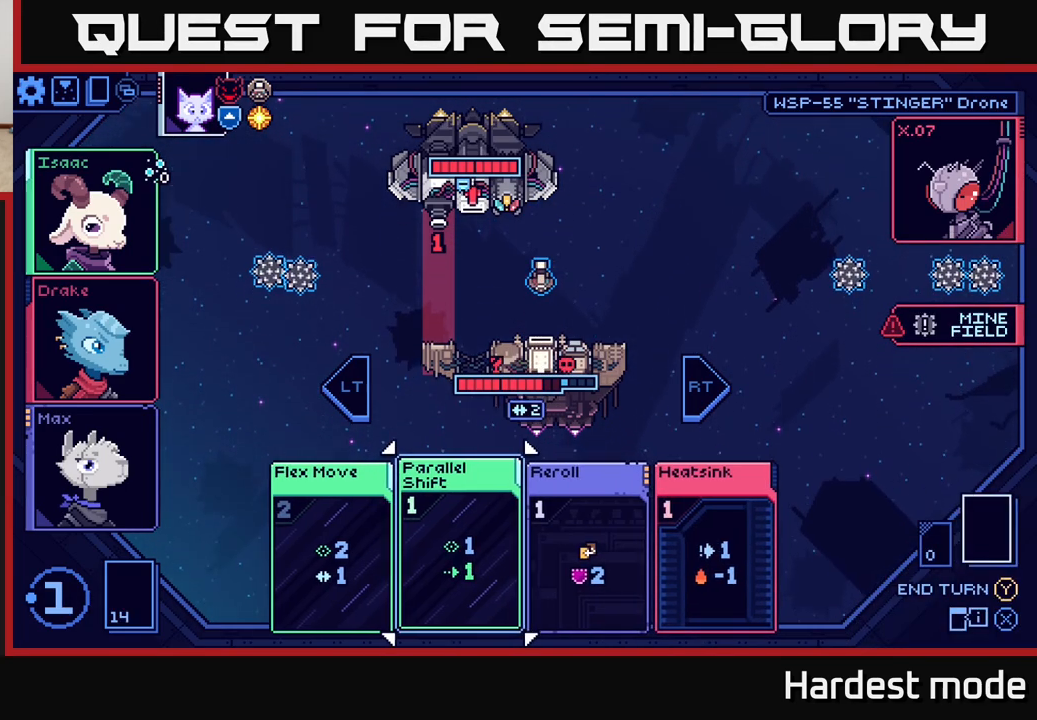
{"buttons": ["A"], "left_stick": "center", "right_stick": "center", "events": [[67, "left_stick", "right"], [267, "left_stick", "center"], [500, "A", "down"]]}
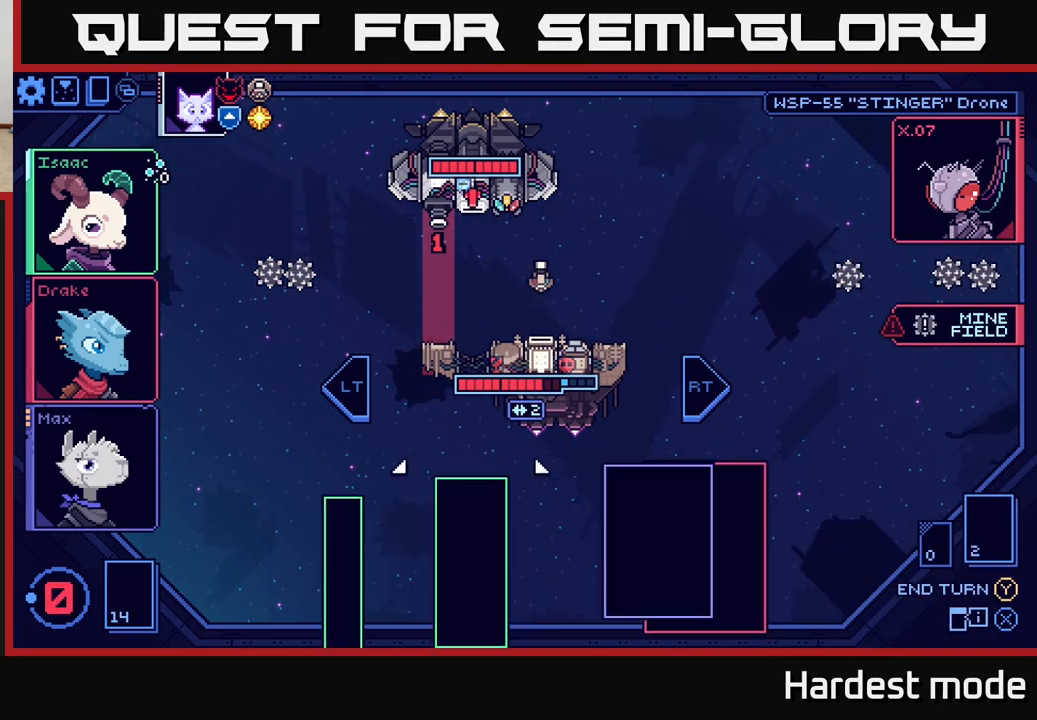
{"buttons": [], "left_stick": "center", "right_stick": "center", "events": [[67, "A", "up"]]}
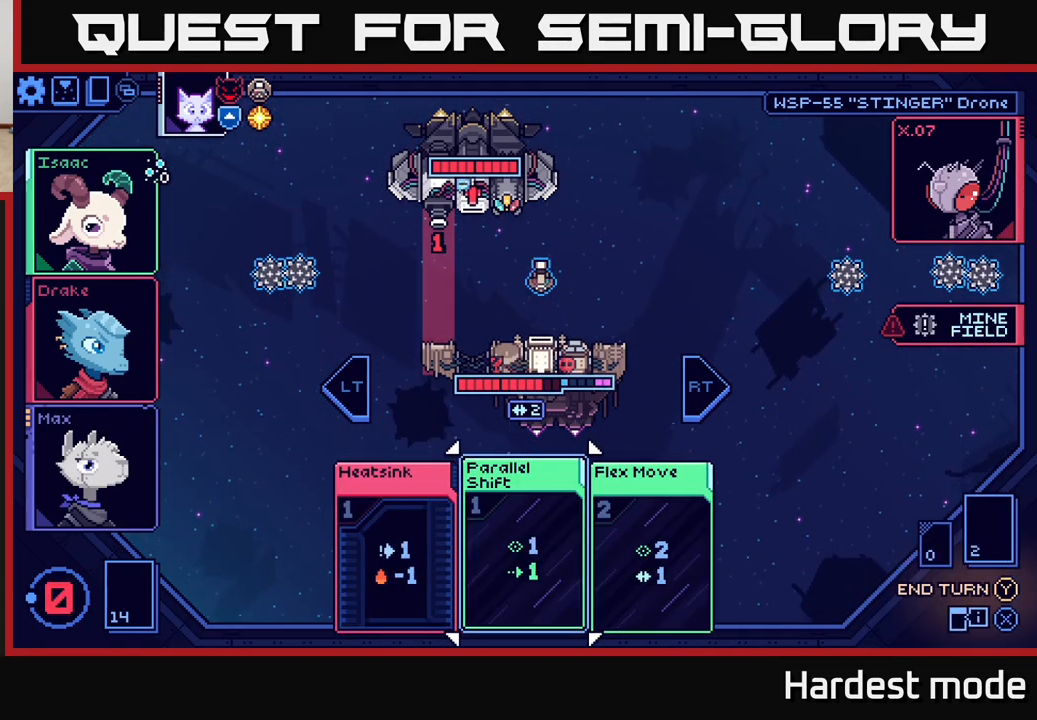
{"buttons": [], "left_stick": "center", "right_stick": "center", "events": []}
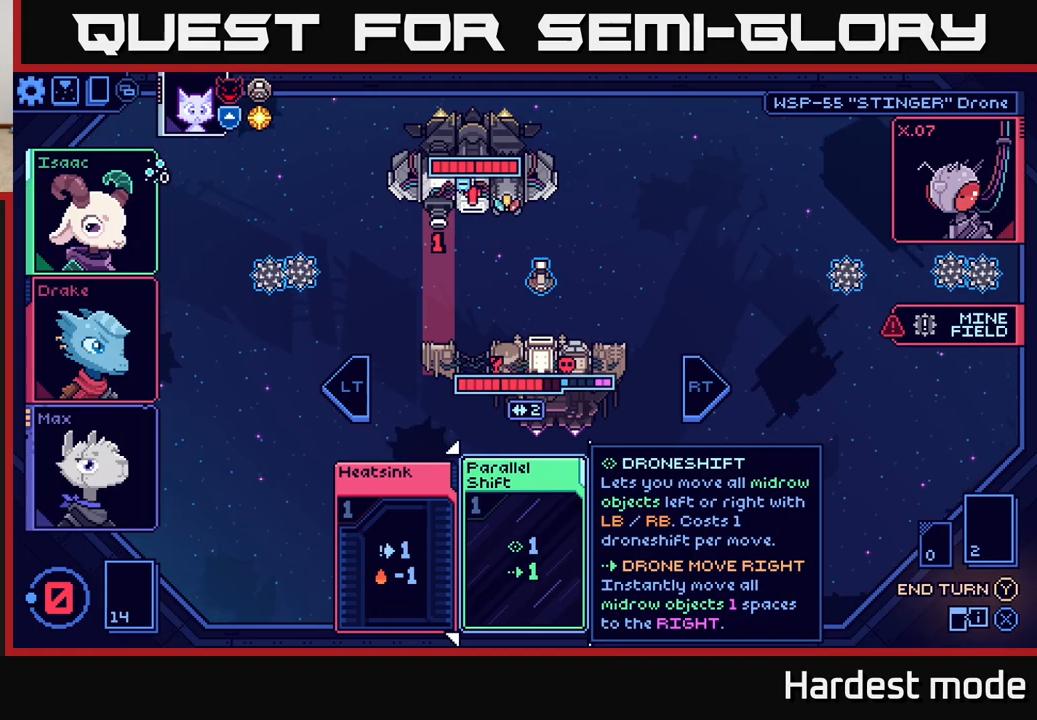
{"buttons": [], "left_stick": "right", "right_stick": "center", "events": [[450, "left_stick", "right"]]}
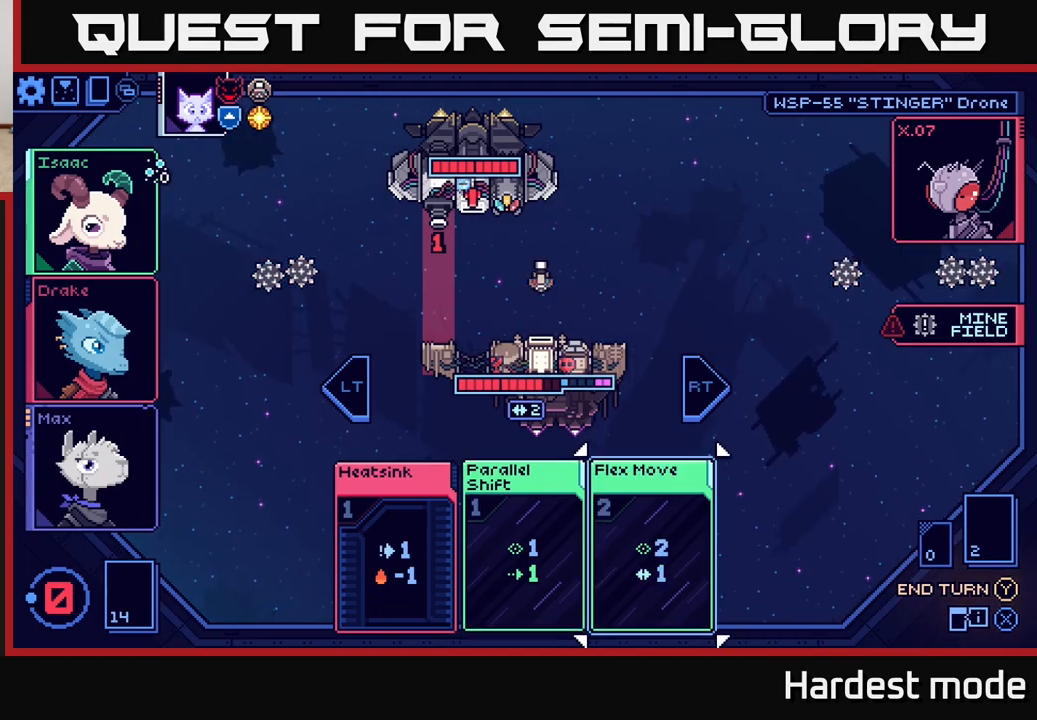
{"buttons": [], "left_stick": "center", "right_stick": "center", "events": [[167, "left_stick", "center"], [217, "left_stick", "left"], [383, "left_stick", "center"]]}
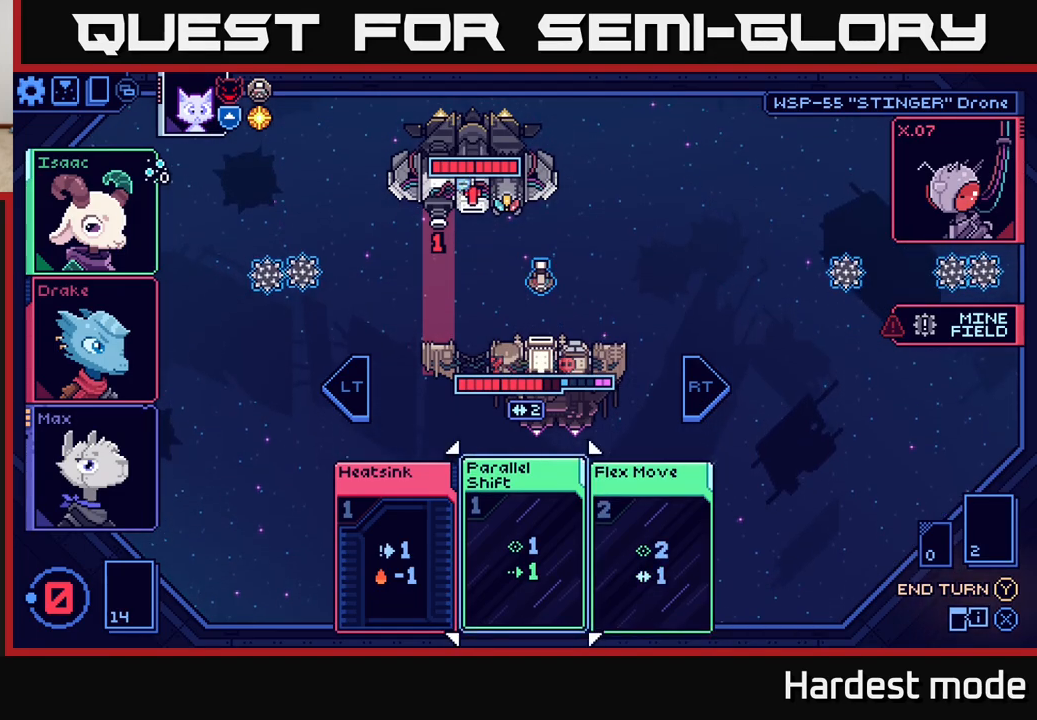
{"buttons": [], "left_stick": "center", "right_stick": "center", "events": []}
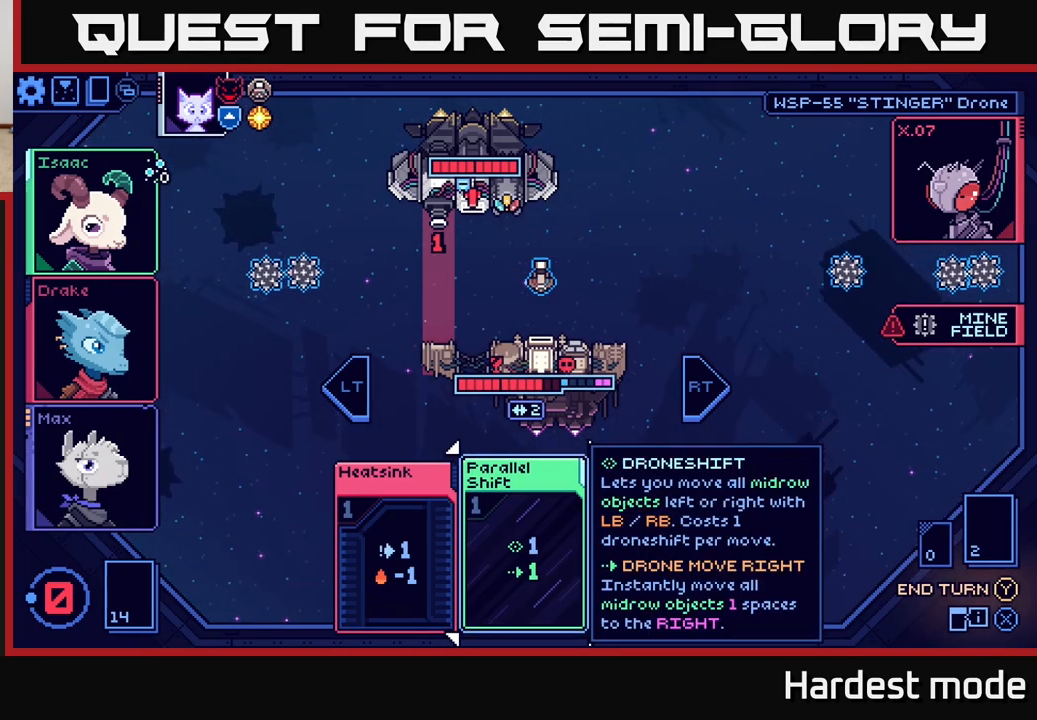
{"buttons": [], "left_stick": "center", "right_stick": "center", "events": [[17, "Y", "down"], [67, "Y", "up"]]}
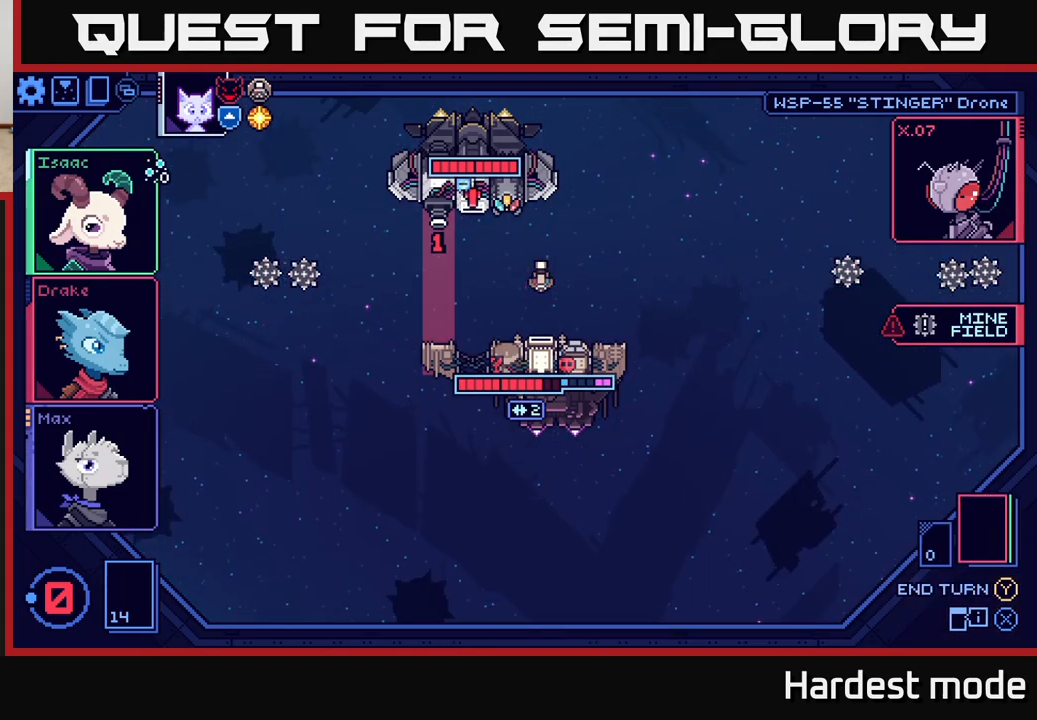
{"buttons": [], "left_stick": "center", "right_stick": "center", "events": []}